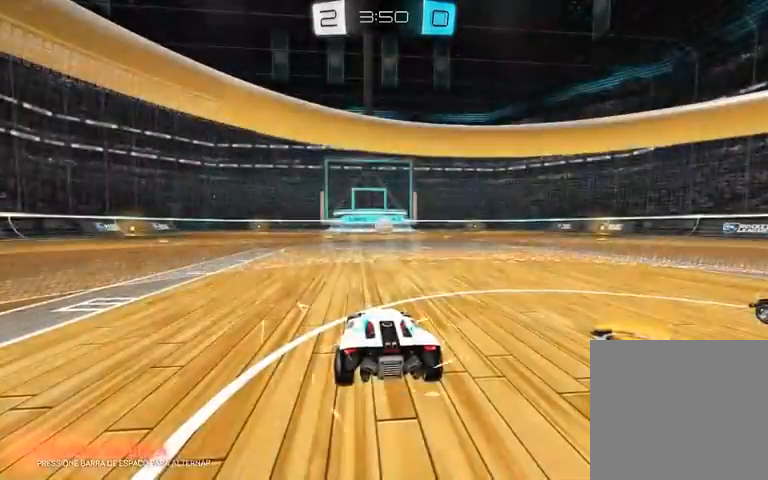
Gameplay with a controller (Xbox layout); each line is a JSON object with the inputs held at the frame after it (dt_ms = milliseconds from this image to that frame). "events" lists button and stick changes between this image and that frame as [ms after this image, input, new state], when the widget could be followed in between.
{"dt_ms": 500, "buttons": [], "left_stick": "center", "right_stick": "right", "events": [[100, "right_stick", "right"]]}
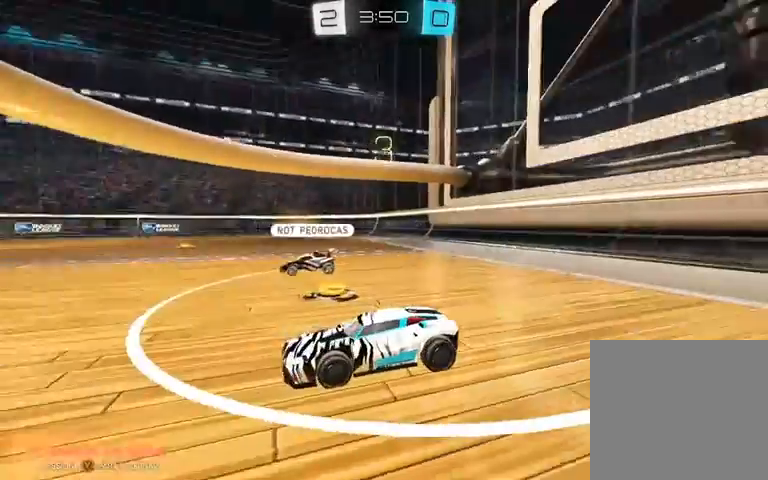
{"dt_ms": 500, "buttons": [], "left_stick": "center", "right_stick": "right", "events": []}
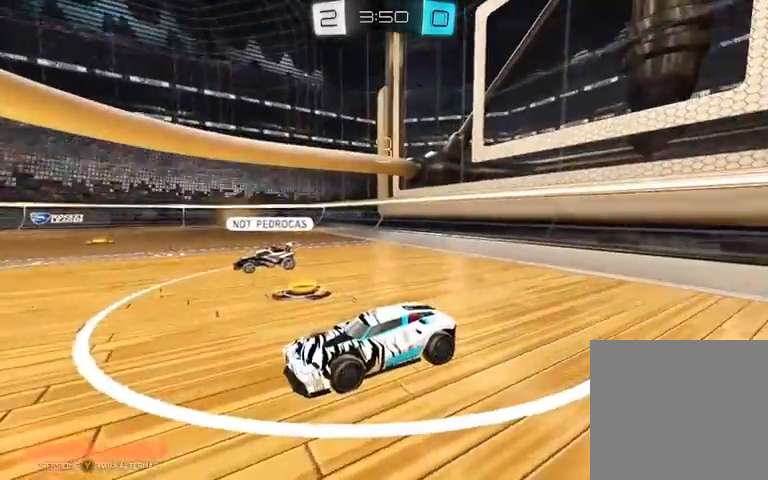
{"dt_ms": 1000, "buttons": ["A"], "left_stick": "center", "right_stick": "center"}
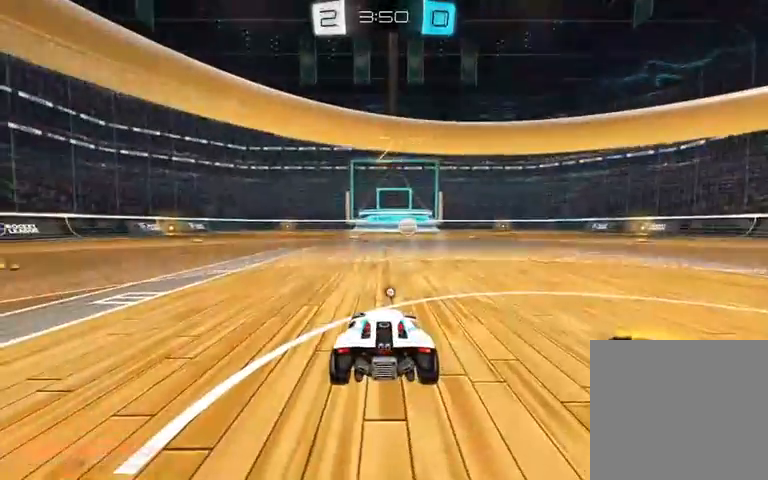
{"dt_ms": 500, "buttons": [], "left_stick": "center", "right_stick": "center", "events": [[100, "A", "up"], [200, "Y", "down"], [267, "Y", "up"]]}
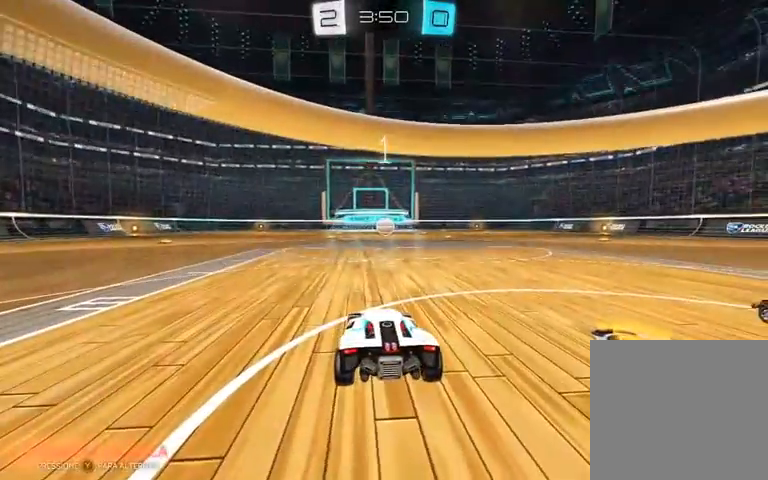
{"dt_ms": 500, "buttons": ["R2"], "left_stick": "center", "right_stick": "center", "events": [[33, "R2", "down"]]}
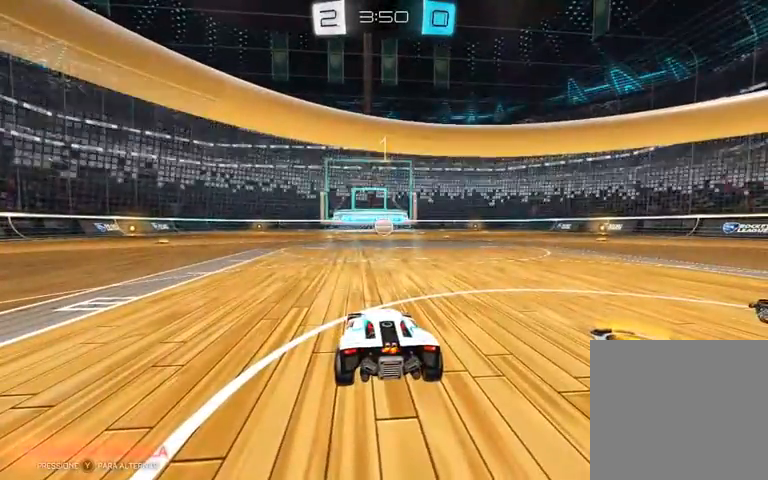
{"dt_ms": 500, "buttons": ["R2"], "left_stick": "center", "right_stick": "center", "events": [[267, "left_stick", "right"], [367, "left_stick", "center"]]}
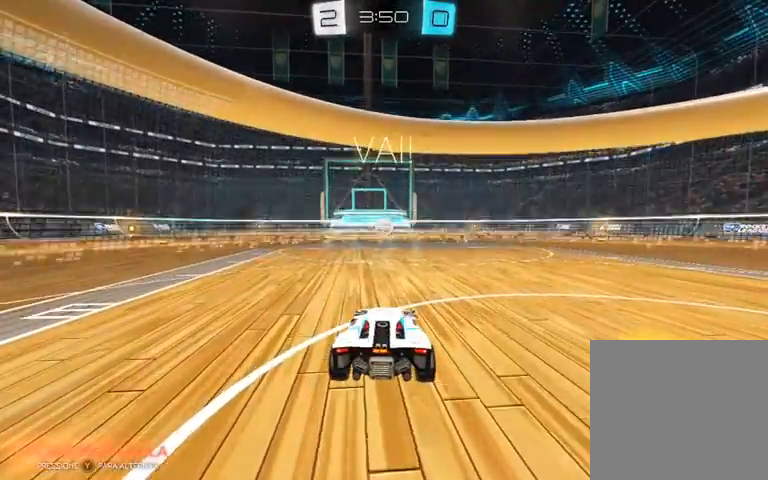
{"dt_ms": 500, "buttons": ["R2"], "left_stick": "center", "right_stick": "center", "events": []}
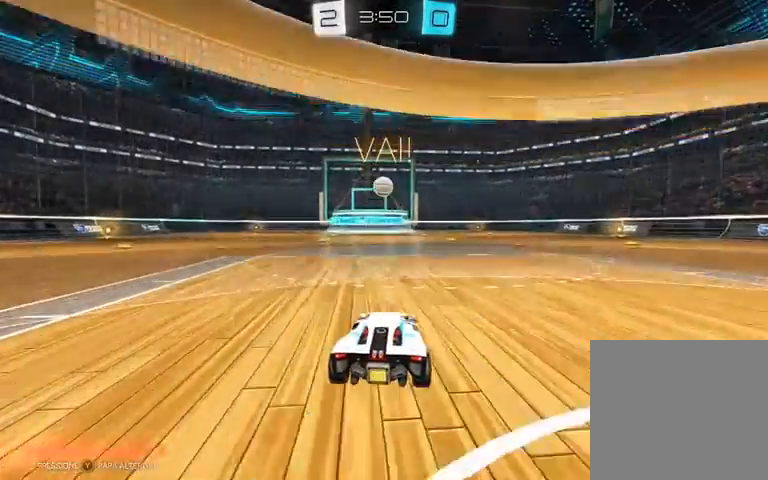
{"dt_ms": 500, "buttons": ["A", "R1", "R2"], "left_stick": "down-left", "right_stick": "center", "events": [[167, "A", "down"], [300, "left_stick", "down-left"], [433, "A", "up"], [467, "R1", "down"], [500, "A", "down"]]}
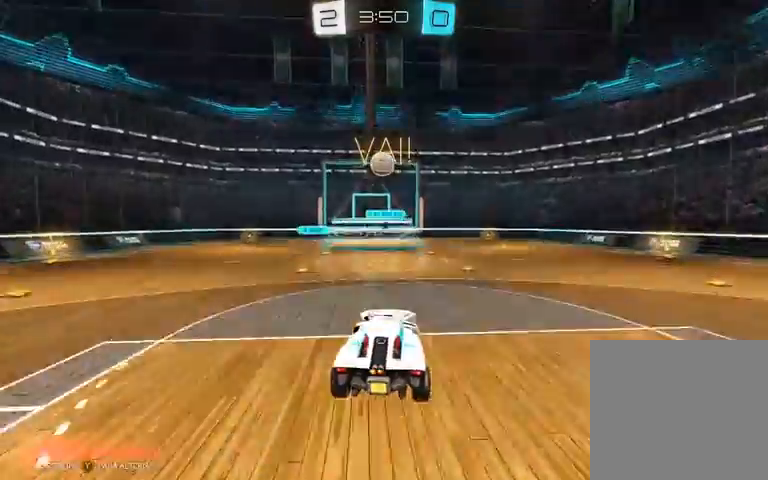
{"dt_ms": 500, "buttons": ["R1", "R2"], "left_stick": "center", "right_stick": "center", "events": [[67, "A", "up"], [167, "left_stick", "center"], [233, "L1", "down"], [267, "L1", "up"]]}
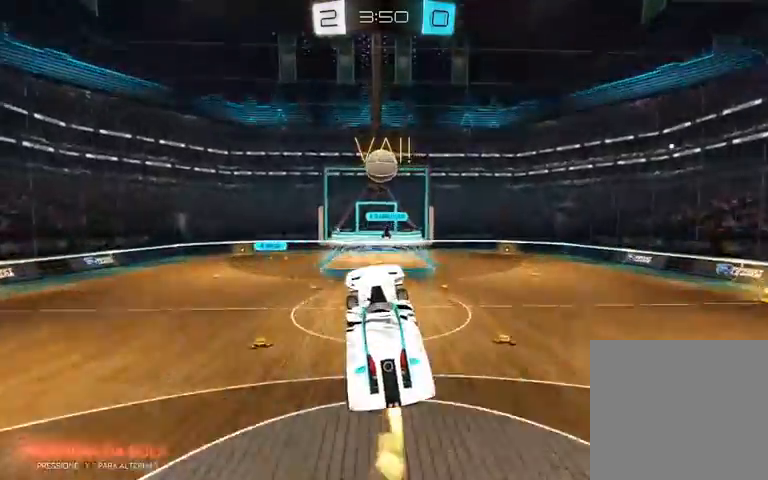
{"dt_ms": 500, "buttons": ["L1", "R1", "R2"], "left_stick": "left", "right_stick": "center", "events": [[100, "left_stick", "left"], [233, "L1", "down"]]}
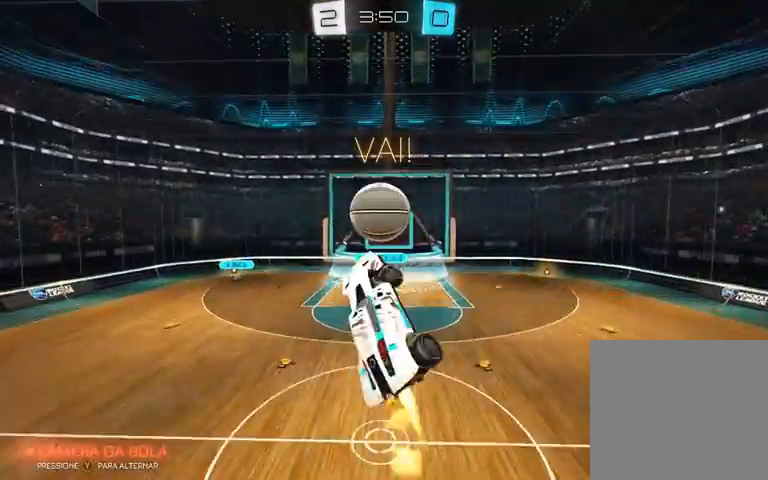
{"dt_ms": 500, "buttons": ["R2"], "left_stick": "center", "right_stick": "center", "events": [[200, "R1", "up"], [467, "L1", "up"], [467, "left_stick", "center"]]}
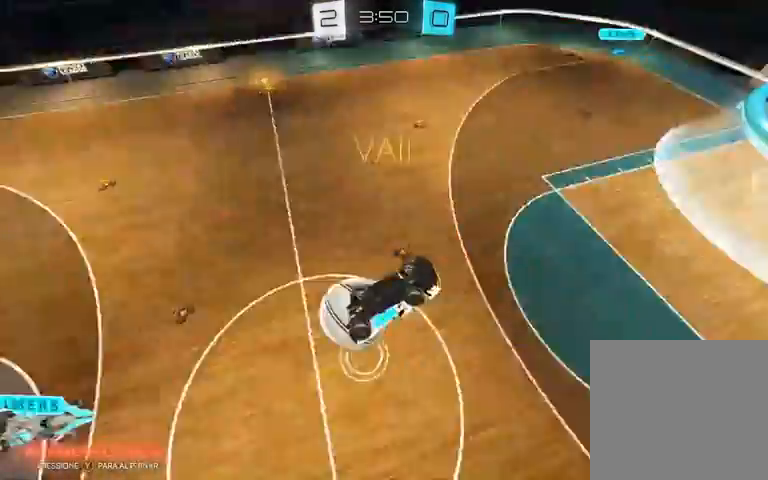
{"dt_ms": 500, "buttons": ["R2"], "left_stick": "center", "right_stick": "center", "events": []}
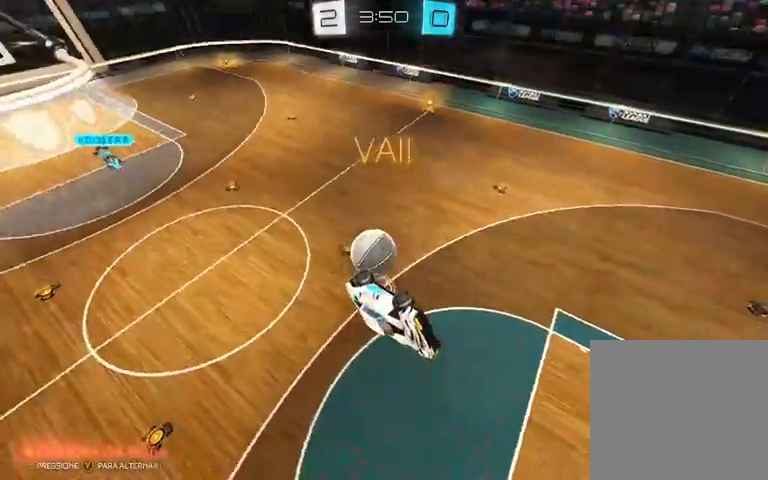
{"dt_ms": 500, "buttons": ["R2"], "left_stick": "center", "right_stick": "center", "events": [[267, "L1", "down"], [267, "left_stick", "left"], [433, "L1", "up"], [467, "left_stick", "center"]]}
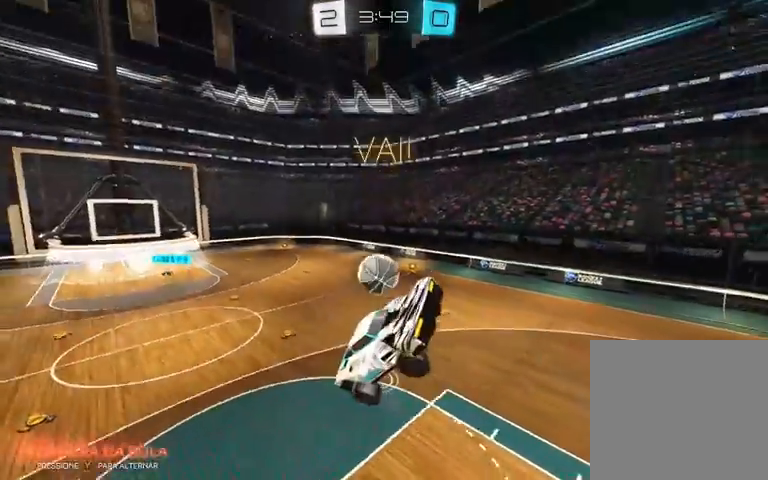
{"dt_ms": 500, "buttons": ["R2"], "left_stick": "center", "right_stick": "center", "events": []}
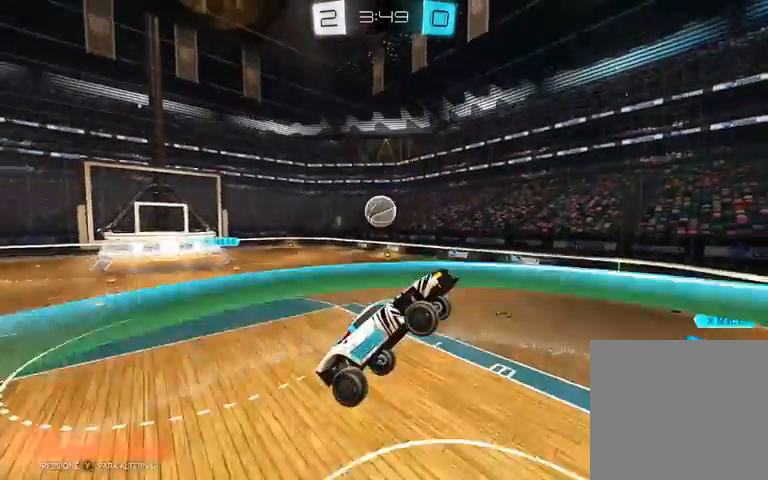
{"dt_ms": 500, "buttons": ["R2"], "left_stick": "left", "right_stick": "center", "events": [[67, "left_stick", "left"]]}
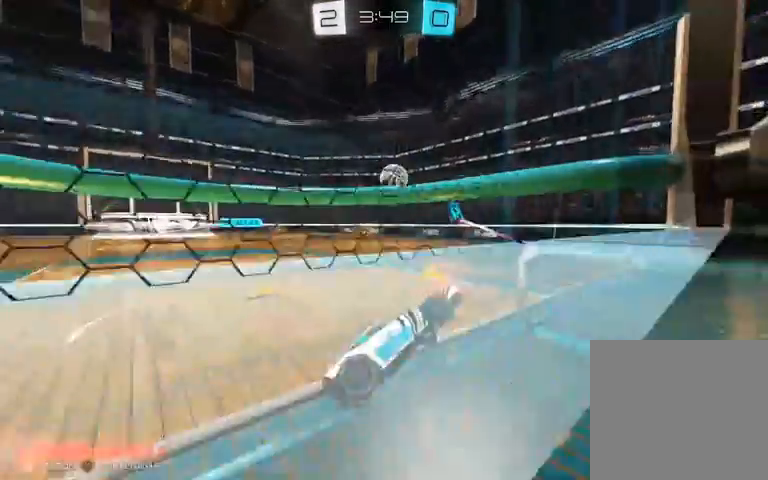
{"dt_ms": 500, "buttons": ["R2"], "left_stick": "center", "right_stick": "center", "events": [[400, "left_stick", "center"]]}
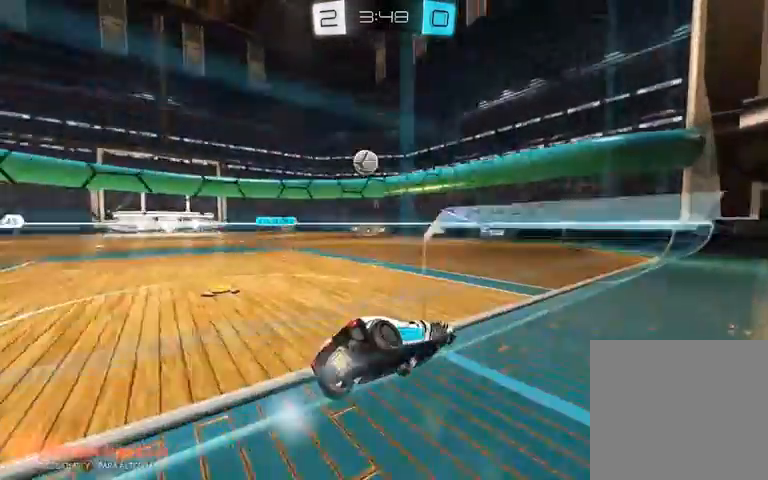
{"dt_ms": 500, "buttons": ["R1", "R2"], "left_stick": "center", "right_stick": "center", "events": [[200, "left_stick", "left"], [467, "left_stick", "center"], [500, "R1", "down"]]}
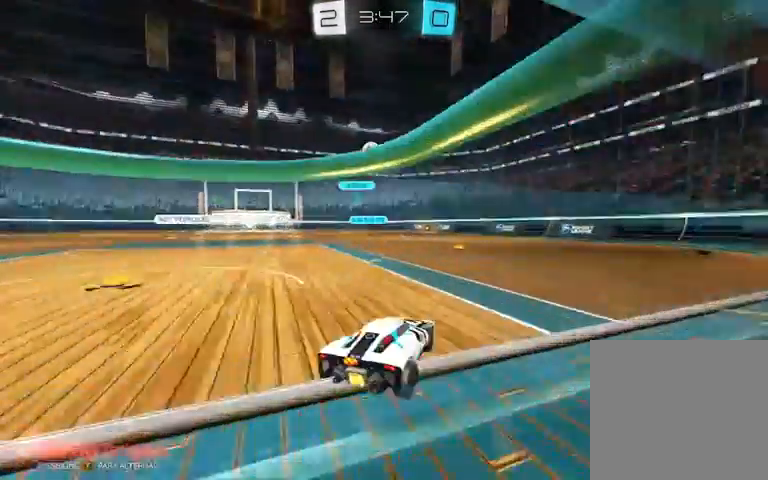
{"dt_ms": 500, "buttons": ["A", "L1", "R1", "R2"], "left_stick": "up-left", "right_stick": "center", "events": [[200, "left_stick", "right"], [367, "A", "down"], [400, "L1", "down"], [400, "left_stick", "up-left"]]}
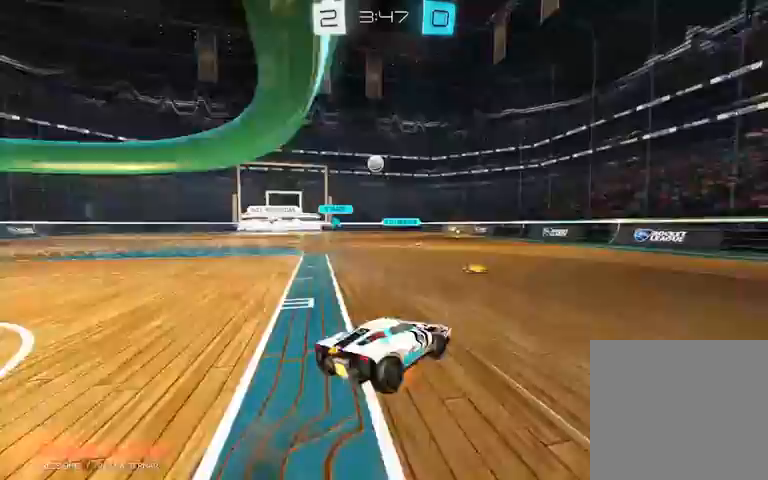
{"dt_ms": 500, "buttons": ["L1", "R2"], "left_stick": "left", "right_stick": "center", "events": [[233, "left_stick", "down-left"], [300, "A", "up"], [367, "R1", "up"], [367, "left_stick", "left"]]}
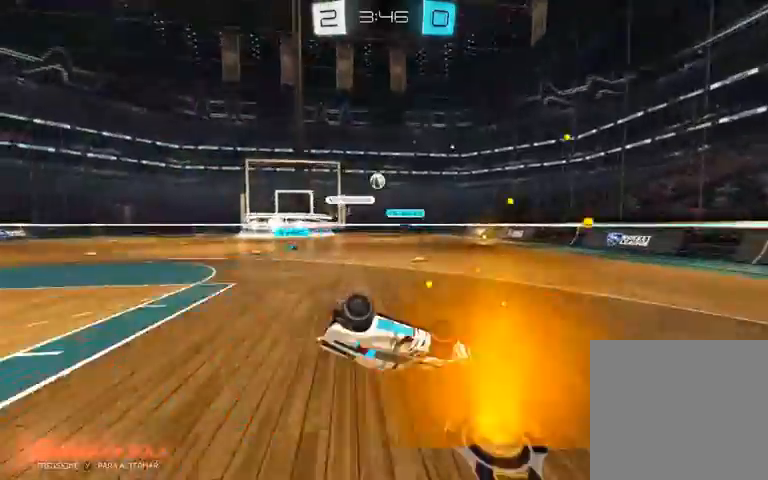
{"dt_ms": 500, "buttons": ["R1", "R2"], "left_stick": "center", "right_stick": "center", "events": [[133, "L1", "up"], [300, "R1", "down"], [367, "left_stick", "center"]]}
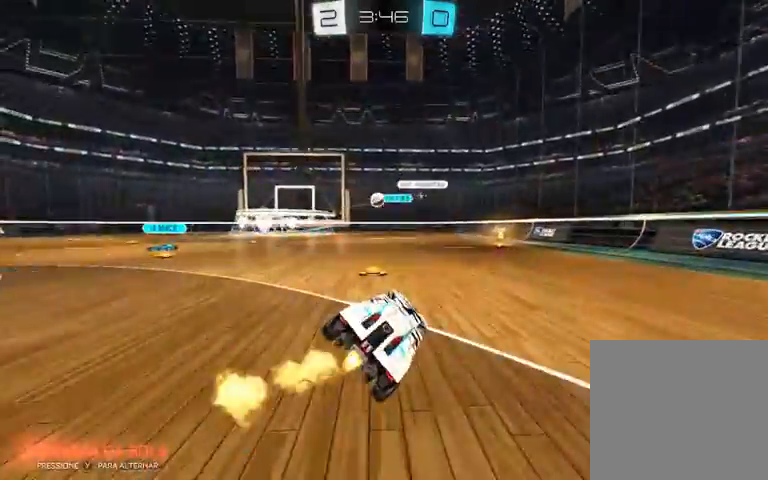
{"dt_ms": 500, "buttons": ["R1", "R2"], "left_stick": "right", "right_stick": "center", "events": [[233, "left_stick", "right"], [367, "left_stick", "center"], [467, "left_stick", "right"]]}
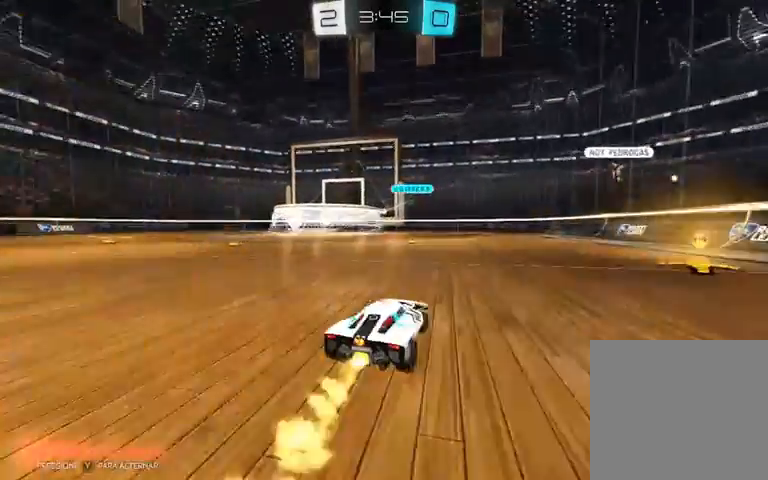
{"dt_ms": 500, "buttons": ["L1", "R2"], "left_stick": "right", "right_stick": "center", "events": [[133, "R1", "up"], [167, "L1", "down"], [367, "L1", "up"], [500, "L1", "down"]]}
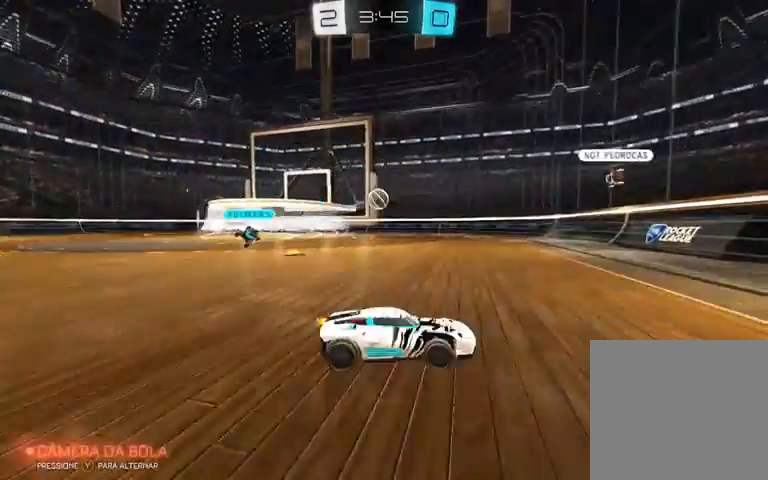
{"dt_ms": 500, "buttons": ["R2"], "left_stick": "right", "right_stick": "center", "events": [[200, "L1", "up"]]}
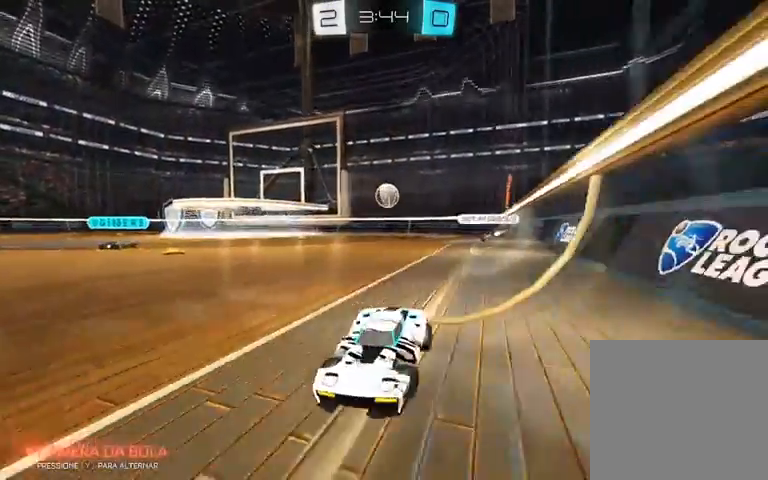
{"dt_ms": 500, "buttons": ["R2"], "left_stick": "center", "right_stick": "center", "events": [[333, "left_stick", "center"]]}
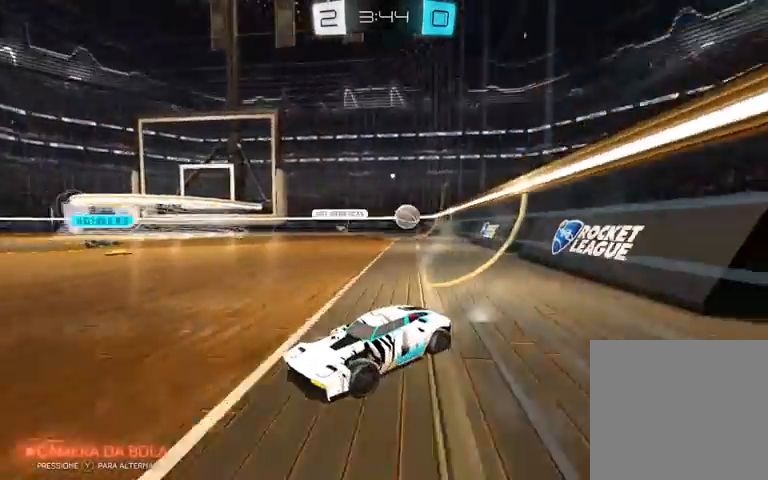
{"dt_ms": 500, "buttons": ["R2"], "left_stick": "right", "right_stick": "center", "events": [[300, "L1", "down"], [300, "left_stick", "right"], [467, "L1", "up"]]}
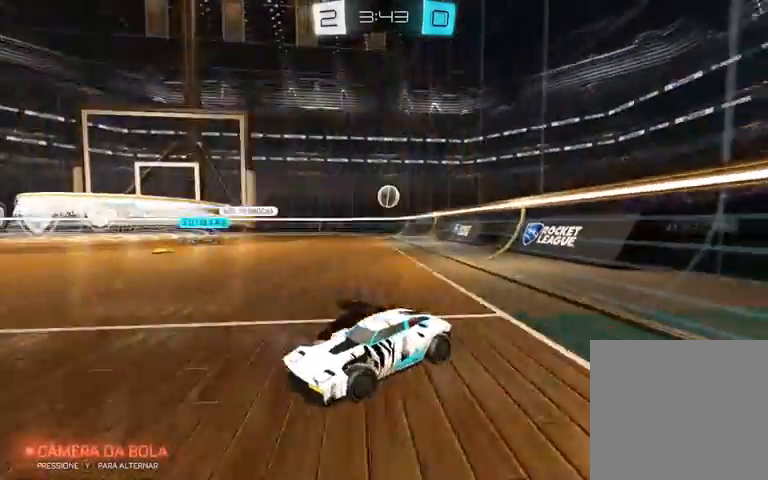
{"dt_ms": 500, "buttons": ["R1", "R2"], "left_stick": "right", "right_stick": "center", "events": [[467, "R1", "down"]]}
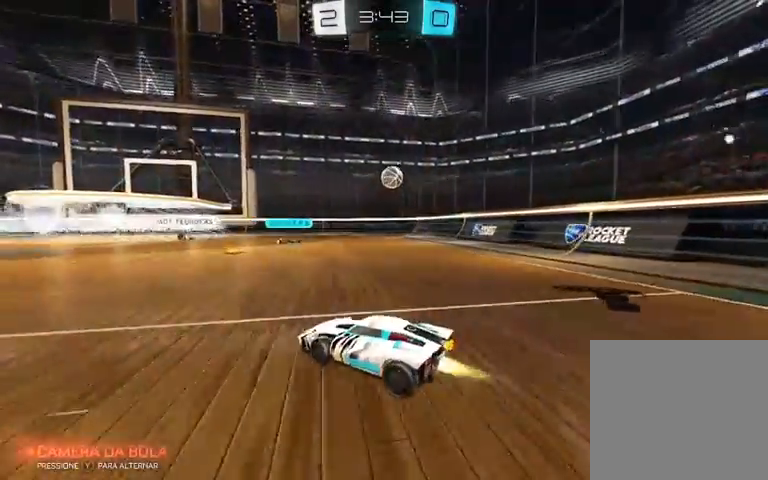
{"dt_ms": 500, "buttons": ["R1", "R2"], "left_stick": "center", "right_stick": "center", "events": [[367, "left_stick", "center"]]}
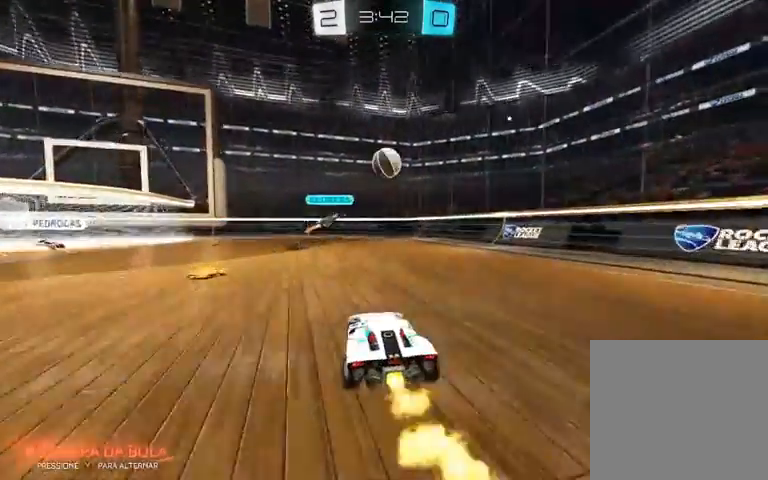
{"dt_ms": 500, "buttons": ["R2"], "left_stick": "center", "right_stick": "center", "events": [[33, "R1", "up"], [167, "left_stick", "right"], [300, "left_stick", "center"]]}